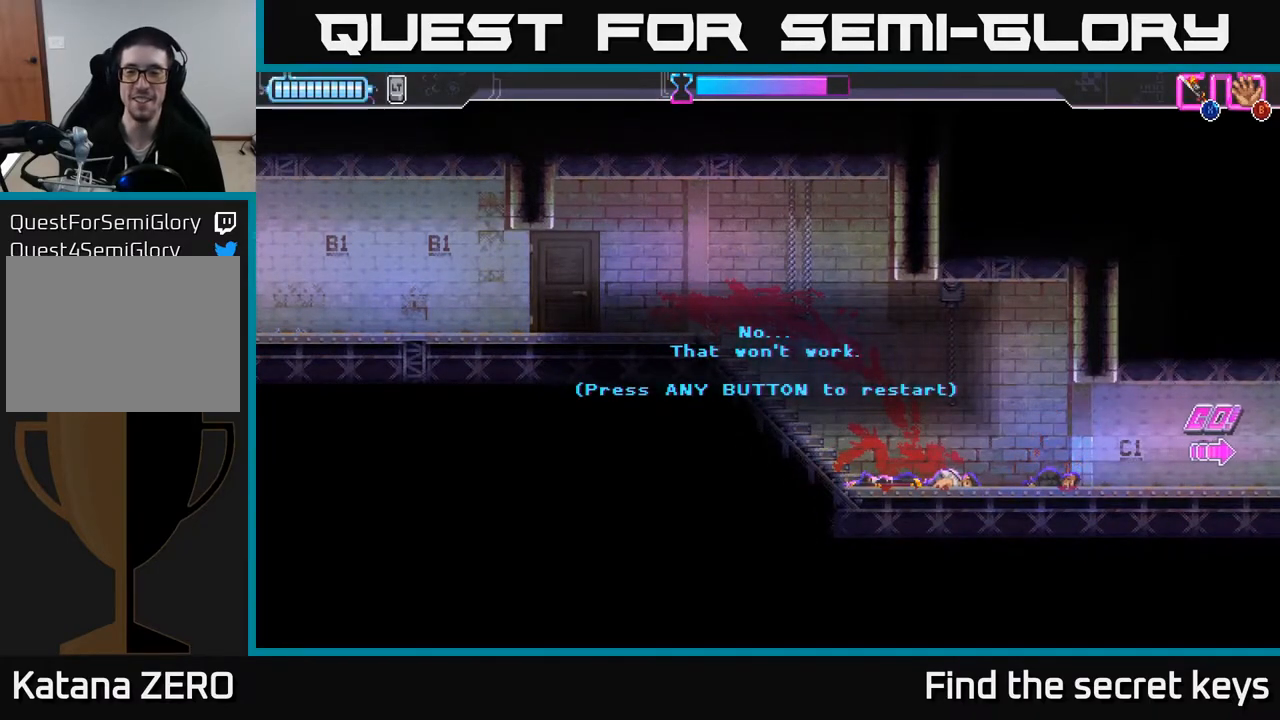
Gameplay with a controller (Xbox layout); each line is a JSON object with the inputs held at the frame after it. "events" lists button and stick changes between this image and that frame as [ms after this image, input, new state], when the widget could be followed in between.
{"buttons": ["A"], "left_stick": "center", "right_stick": "center", "events": [[367, "A", "down"]]}
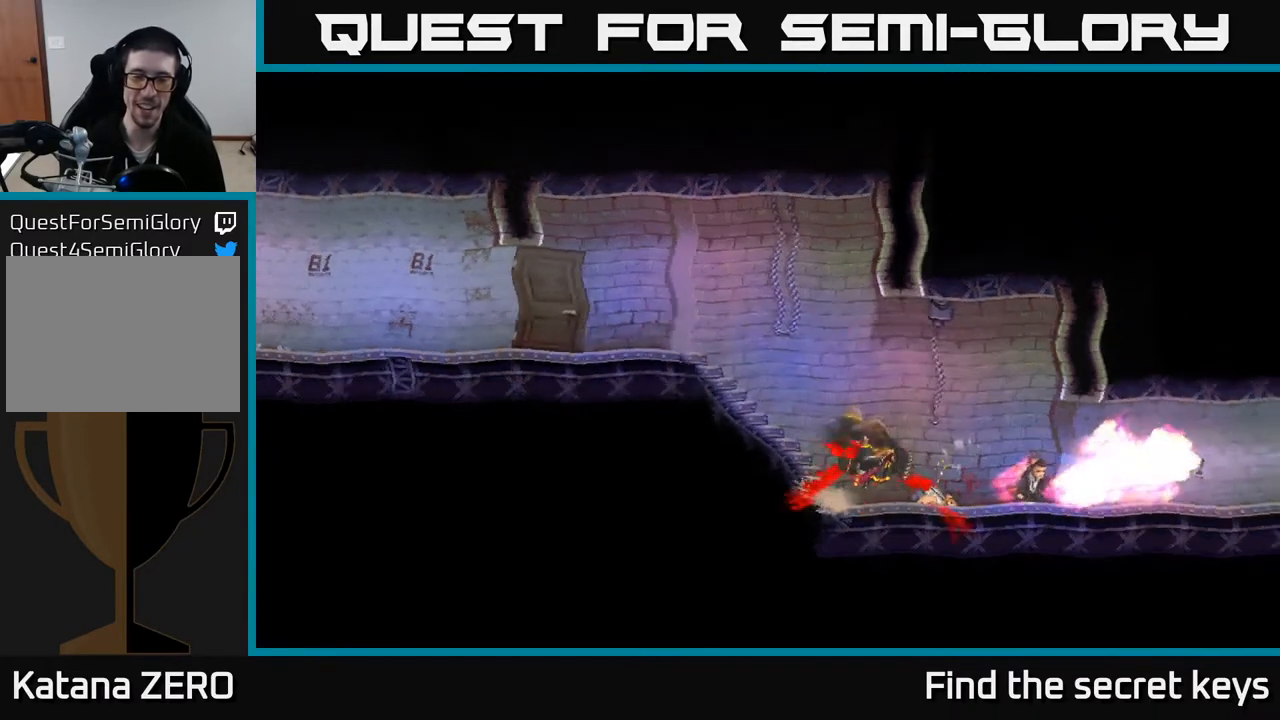
{"buttons": [], "left_stick": "right", "right_stick": "center", "events": [[17, "A", "up"], [250, "left_stick", "right"]]}
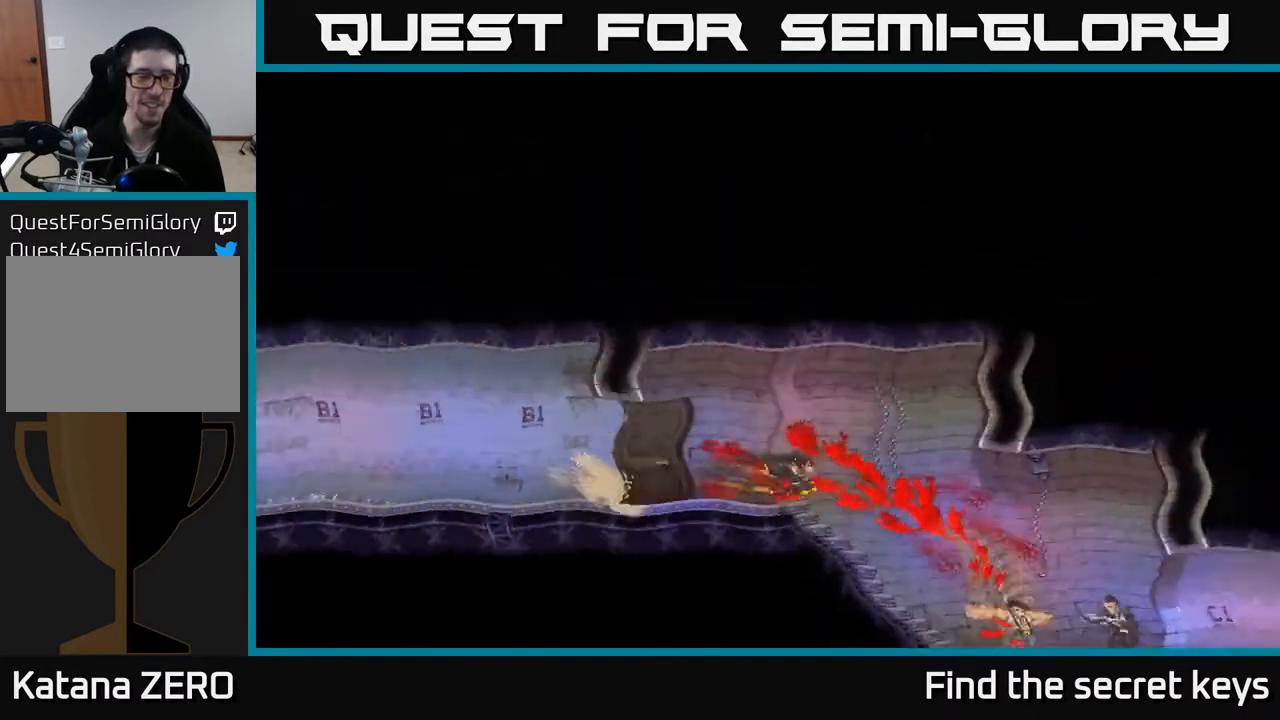
{"buttons": [], "left_stick": "right", "right_stick": "center", "events": [[67, "left_stick", "center"], [350, "left_stick", "right"]]}
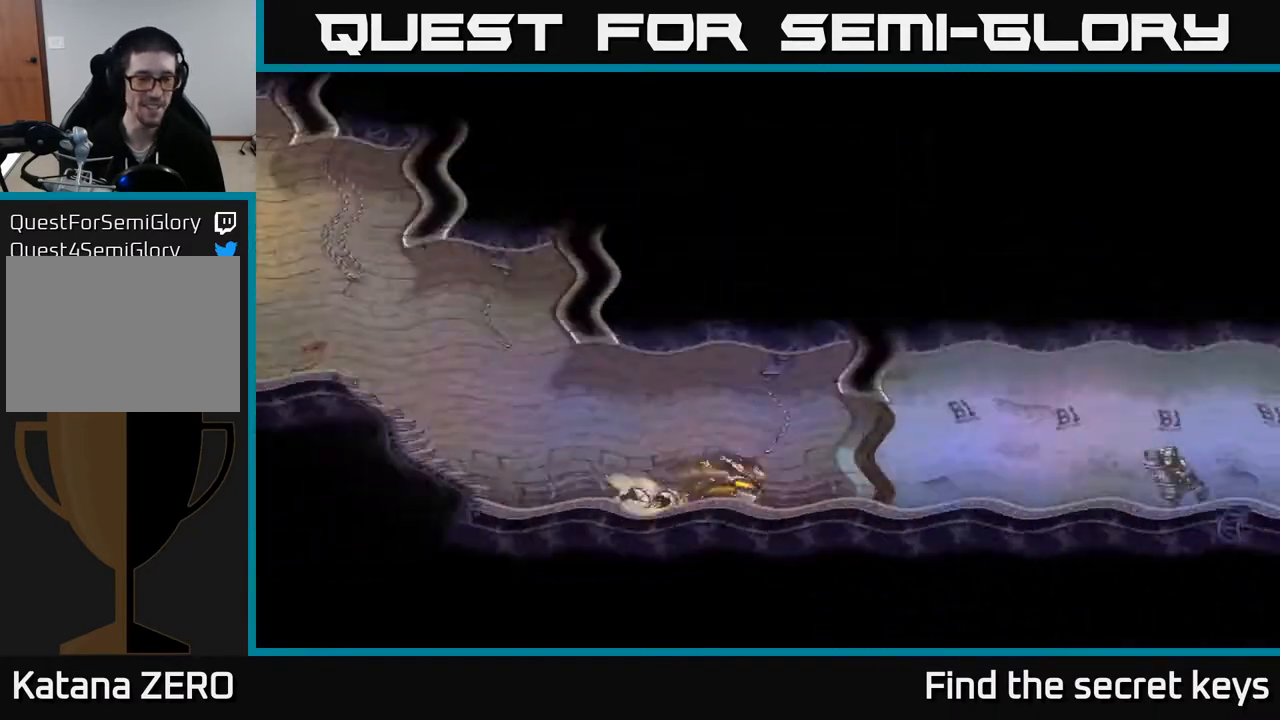
{"buttons": [], "left_stick": "center", "right_stick": "center", "events": [[333, "left_stick", "center"]]}
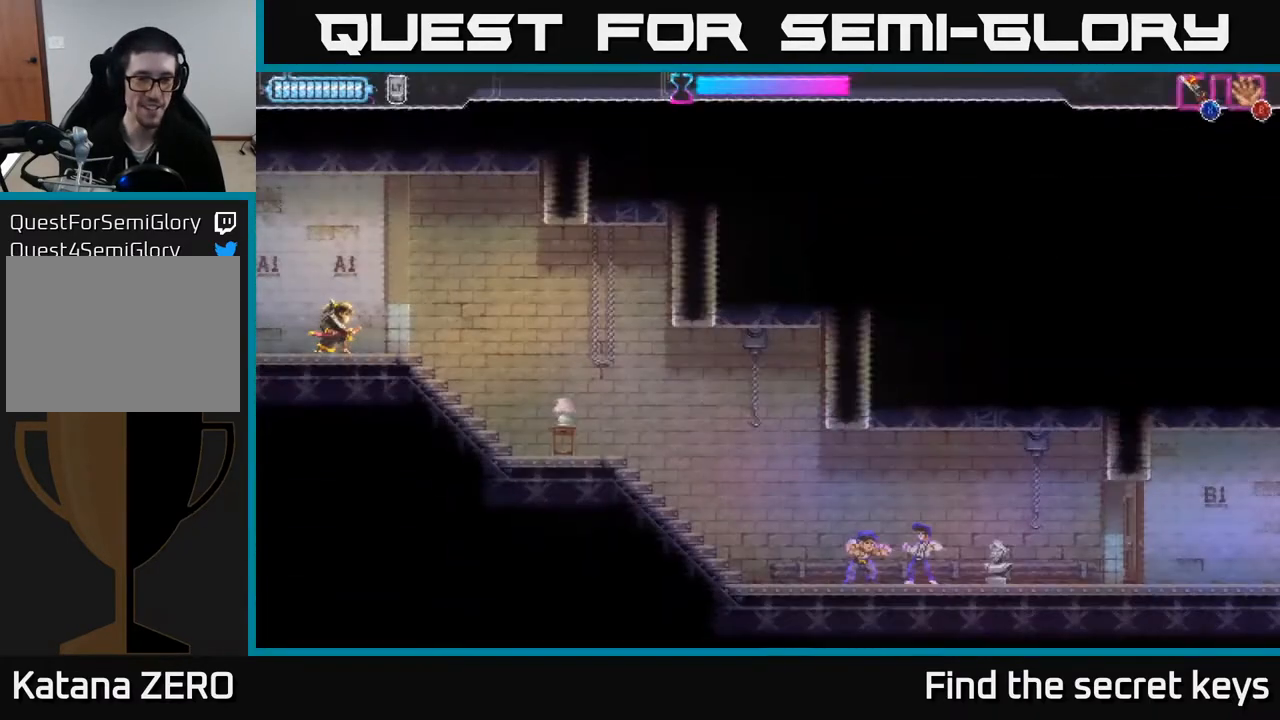
{"buttons": [], "left_stick": "right", "right_stick": "center", "events": [[150, "left_stick", "right"]]}
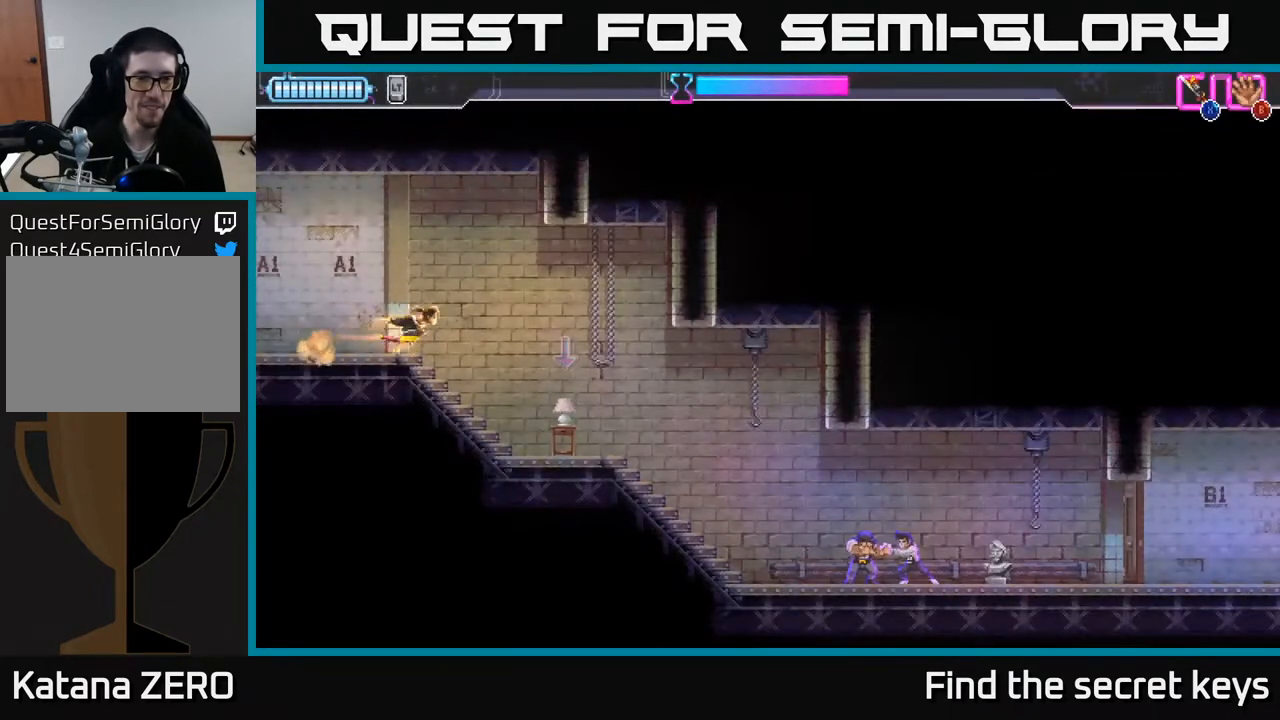
{"buttons": [], "left_stick": "right", "right_stick": "center", "events": [[233, "B", "down"], [283, "B", "up"]]}
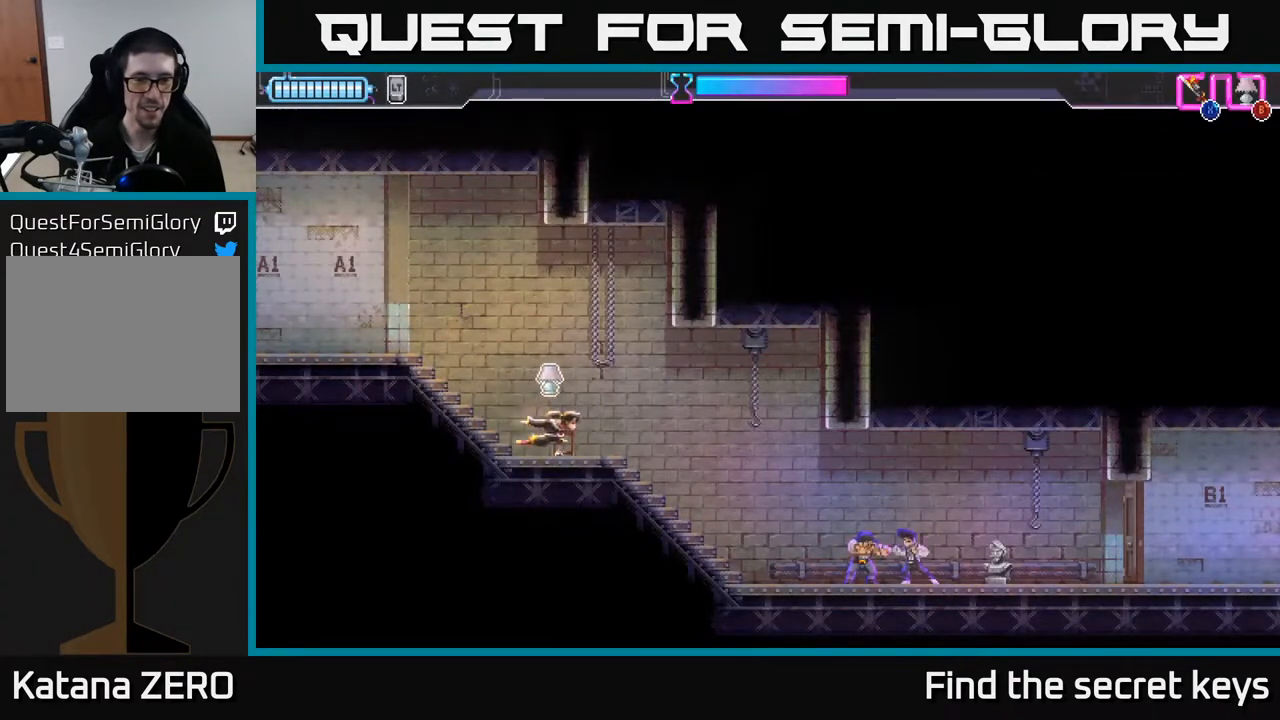
{"buttons": [], "left_stick": "right", "right_stick": "center", "events": [[83, "B", "down"], [133, "B", "up"]]}
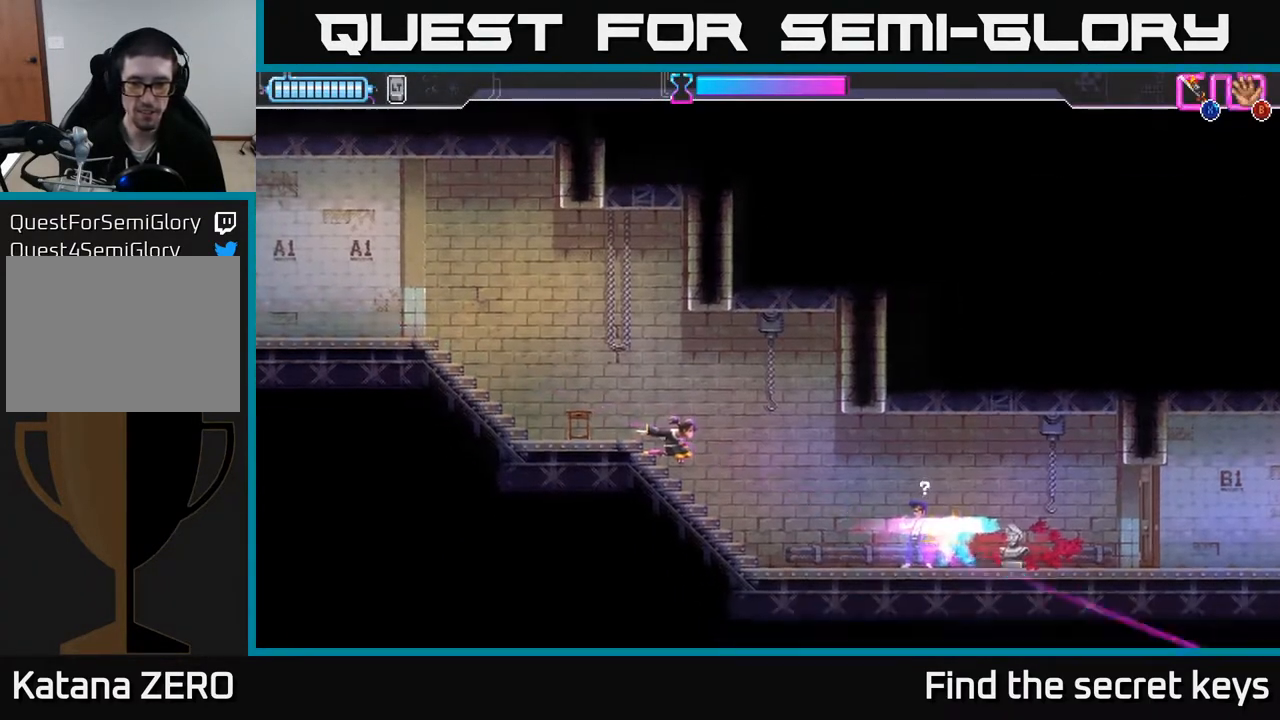
{"buttons": ["X", "R2"], "left_stick": "right", "right_stick": "center", "events": [[367, "R2", "down"], [500, "X", "down"]]}
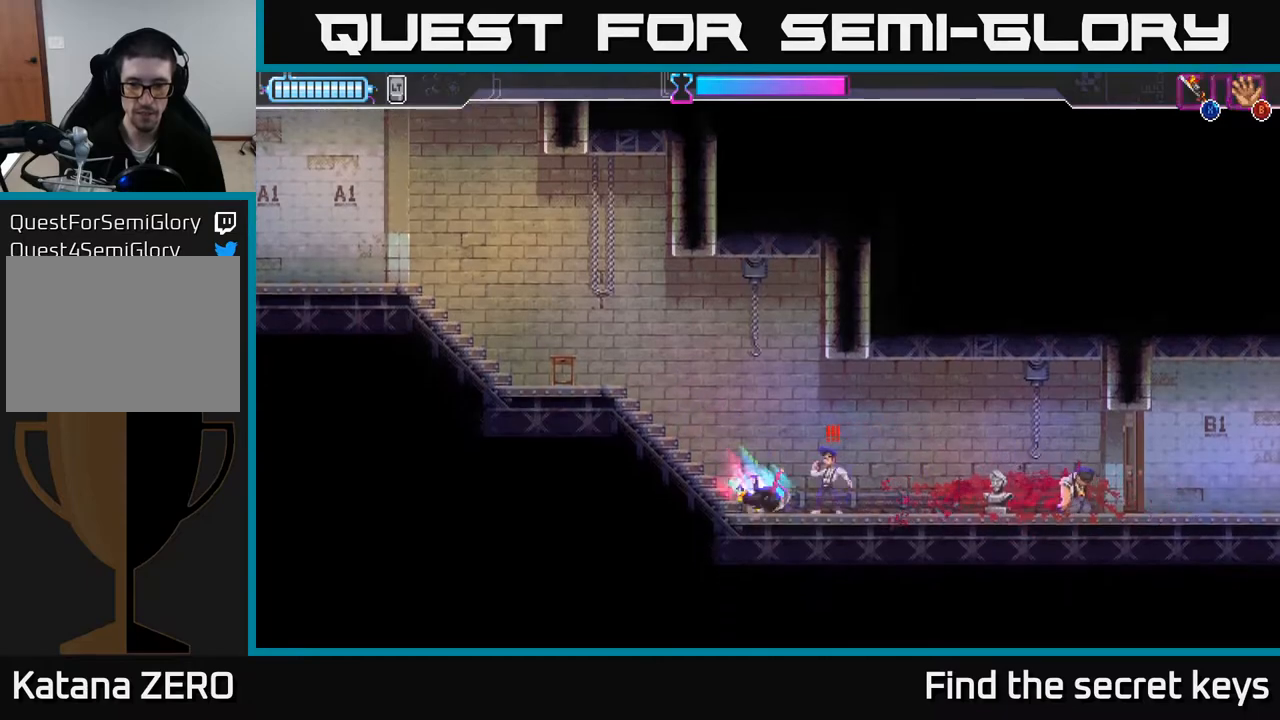
{"buttons": [], "left_stick": "right", "right_stick": "center", "events": [[50, "R2", "up"], [83, "X", "up"]]}
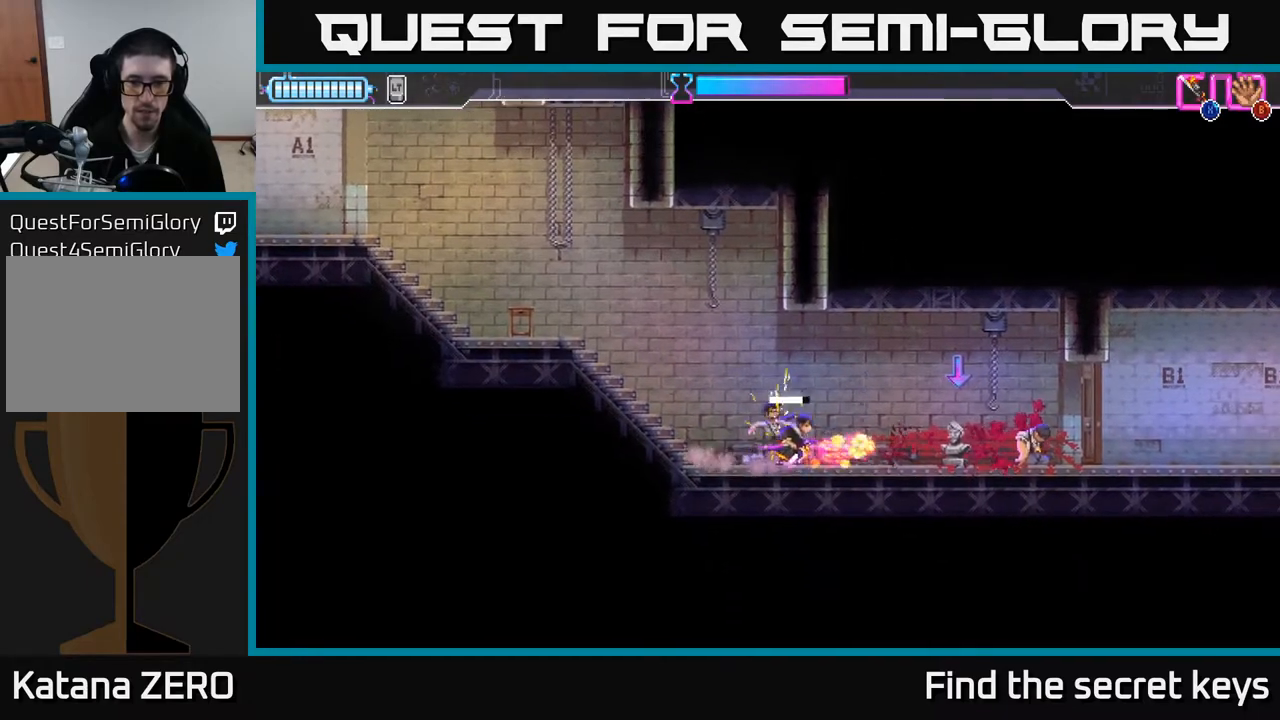
{"buttons": ["B"], "left_stick": "center", "right_stick": "center", "events": [[383, "left_stick", "center"], [483, "B", "down"]]}
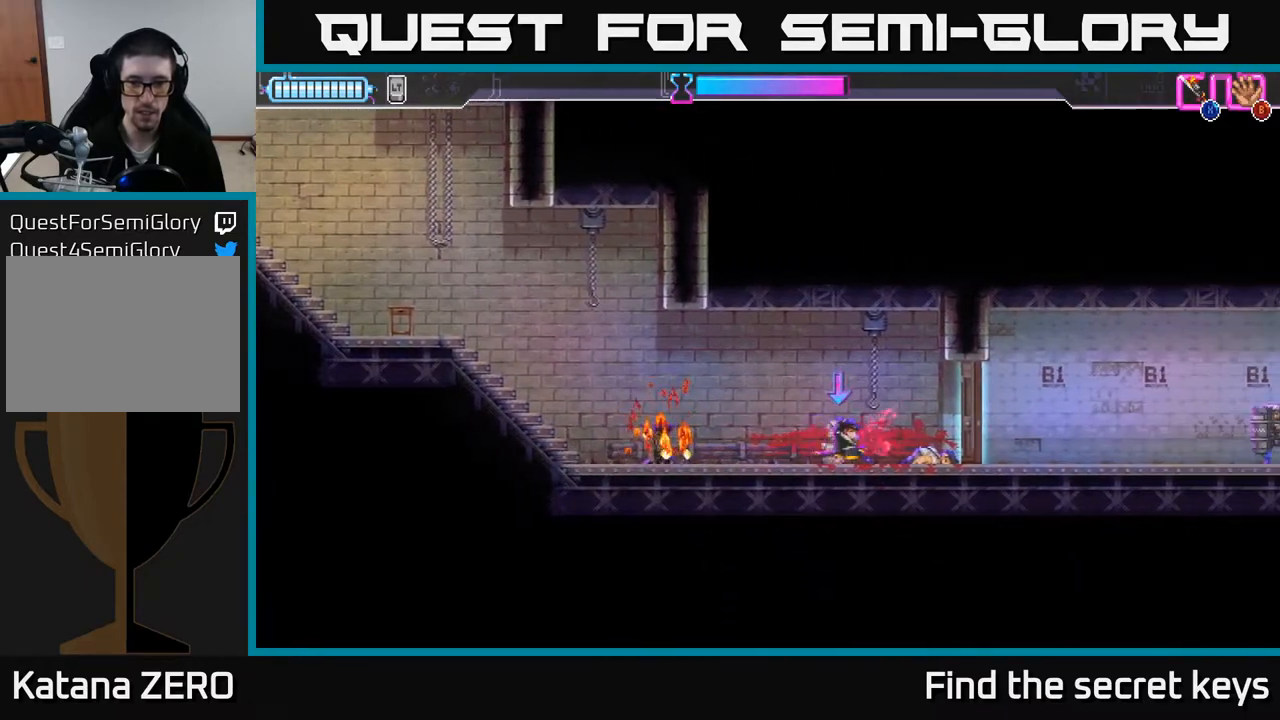
{"buttons": [], "left_stick": "right", "right_stick": "center", "events": [[50, "B", "up"], [100, "left_stick", "right"], [367, "X", "down"], [450, "X", "up"]]}
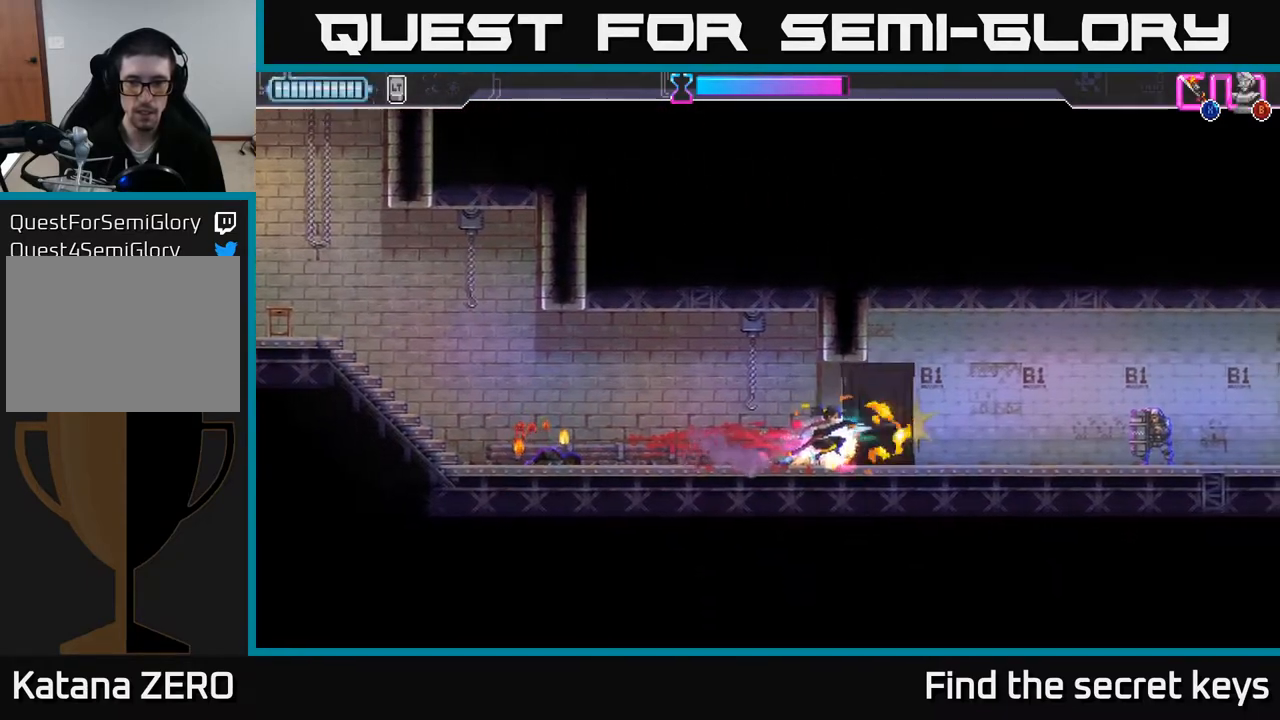
{"buttons": ["R2"], "left_stick": "right", "right_stick": "center", "events": [[400, "R2", "down"]]}
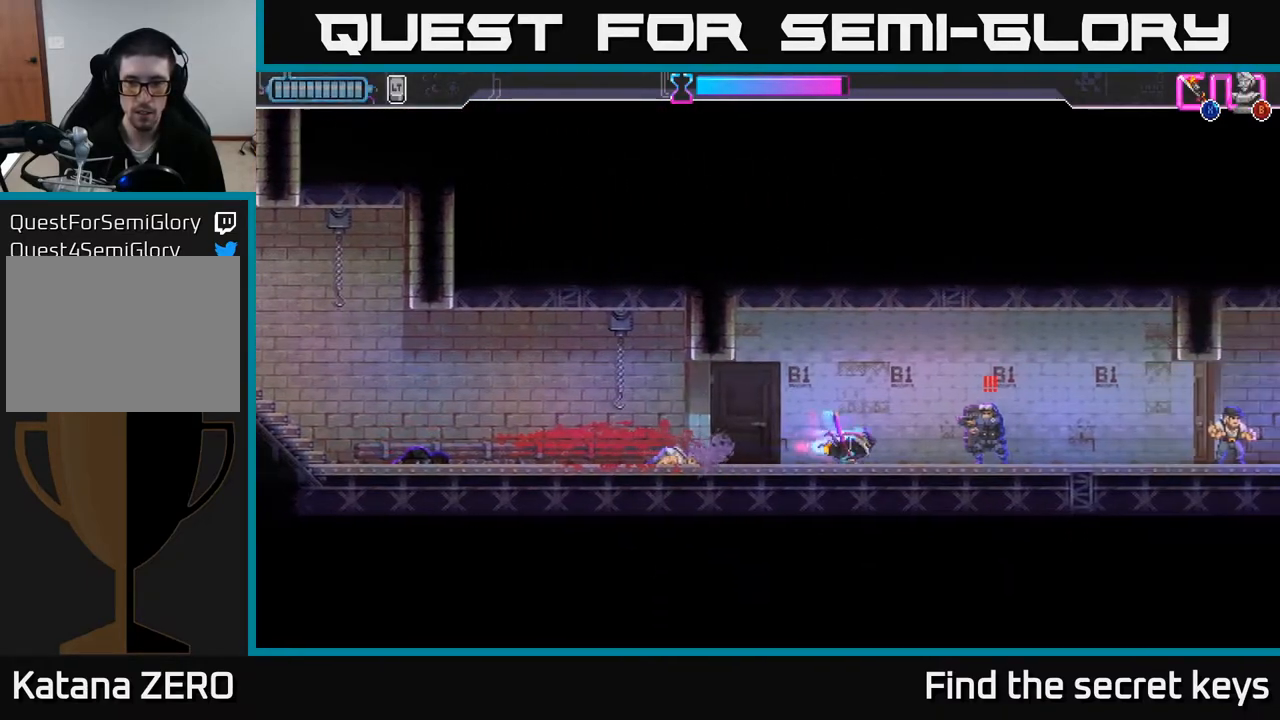
{"buttons": [], "left_stick": "right", "right_stick": "center", "events": [[200, "R2", "up"], [317, "left_stick", "left"], [350, "X", "down"], [417, "X", "up"], [433, "left_stick", "center"], [500, "left_stick", "right"]]}
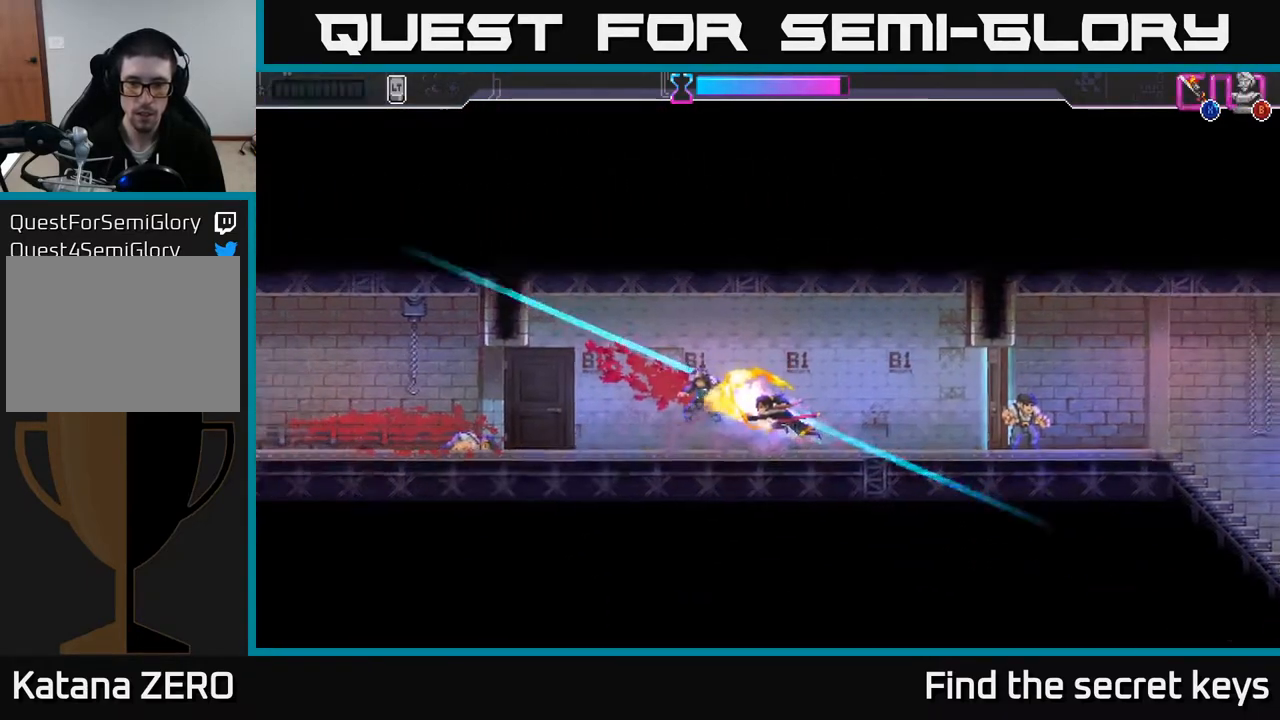
{"buttons": [], "left_stick": "right", "right_stick": "center", "events": []}
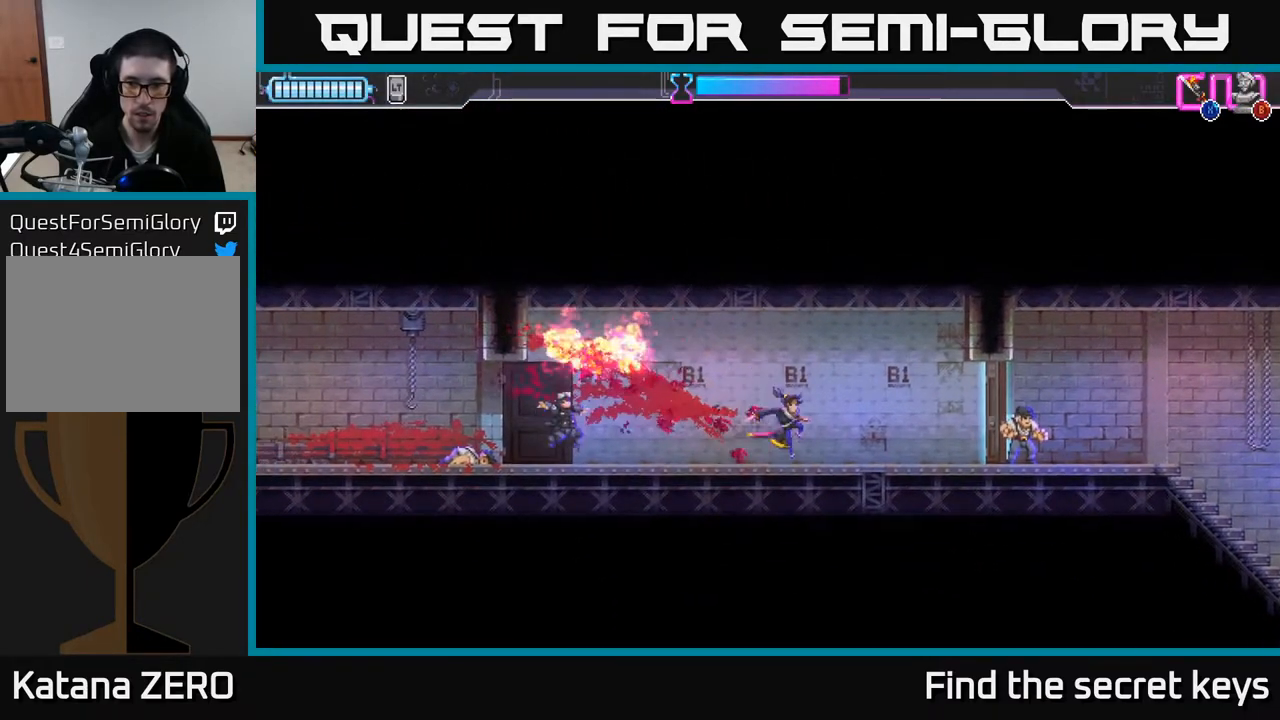
{"buttons": ["X"], "left_stick": "right", "right_stick": "center", "events": [[433, "X", "down"]]}
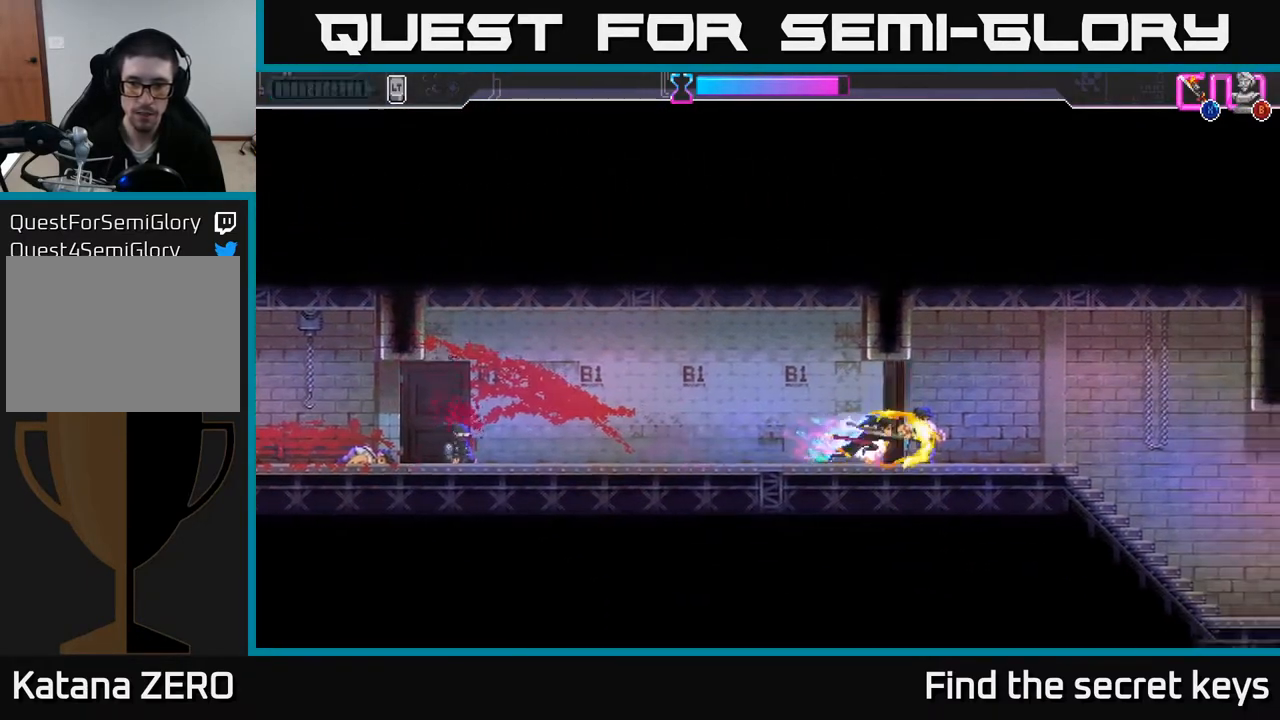
{"buttons": [], "left_stick": "right", "right_stick": "center", "events": [[17, "X", "up"], [67, "left_stick", "center"], [183, "left_stick", "right"]]}
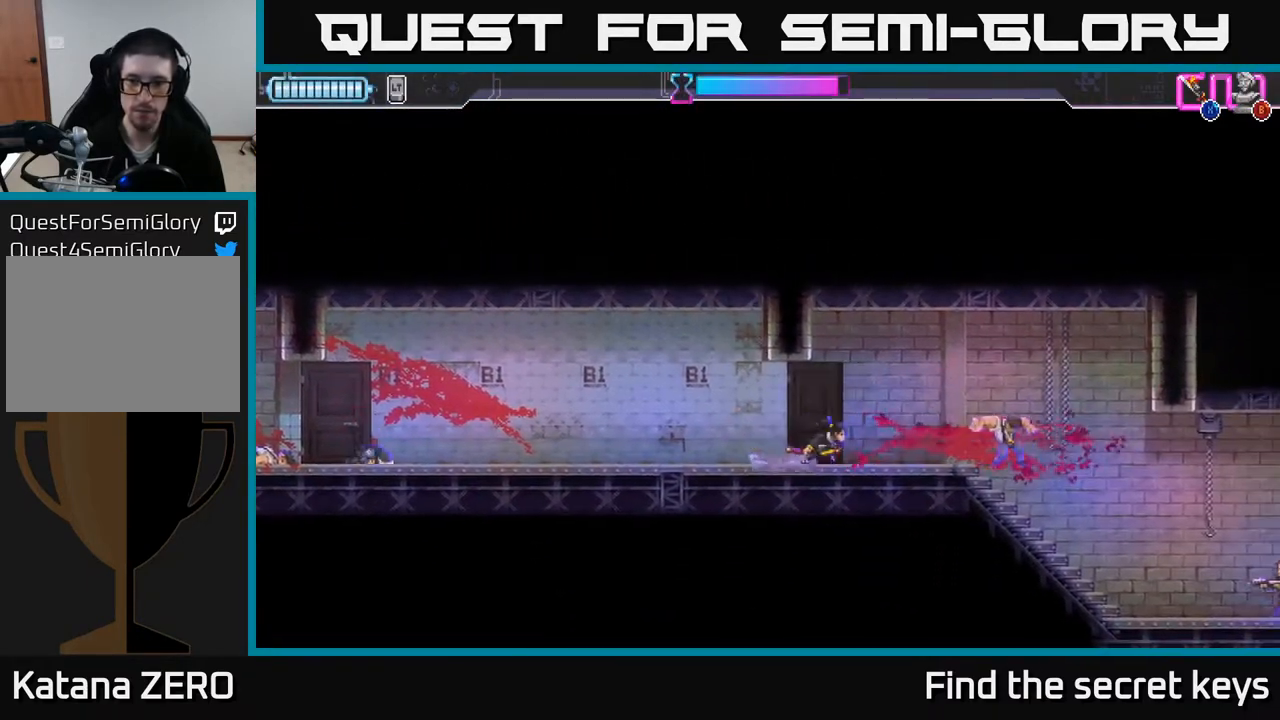
{"buttons": [], "left_stick": "right", "right_stick": "center", "events": [[100, "A", "down"], [167, "A", "up"], [250, "B", "down"], [317, "B", "up"]]}
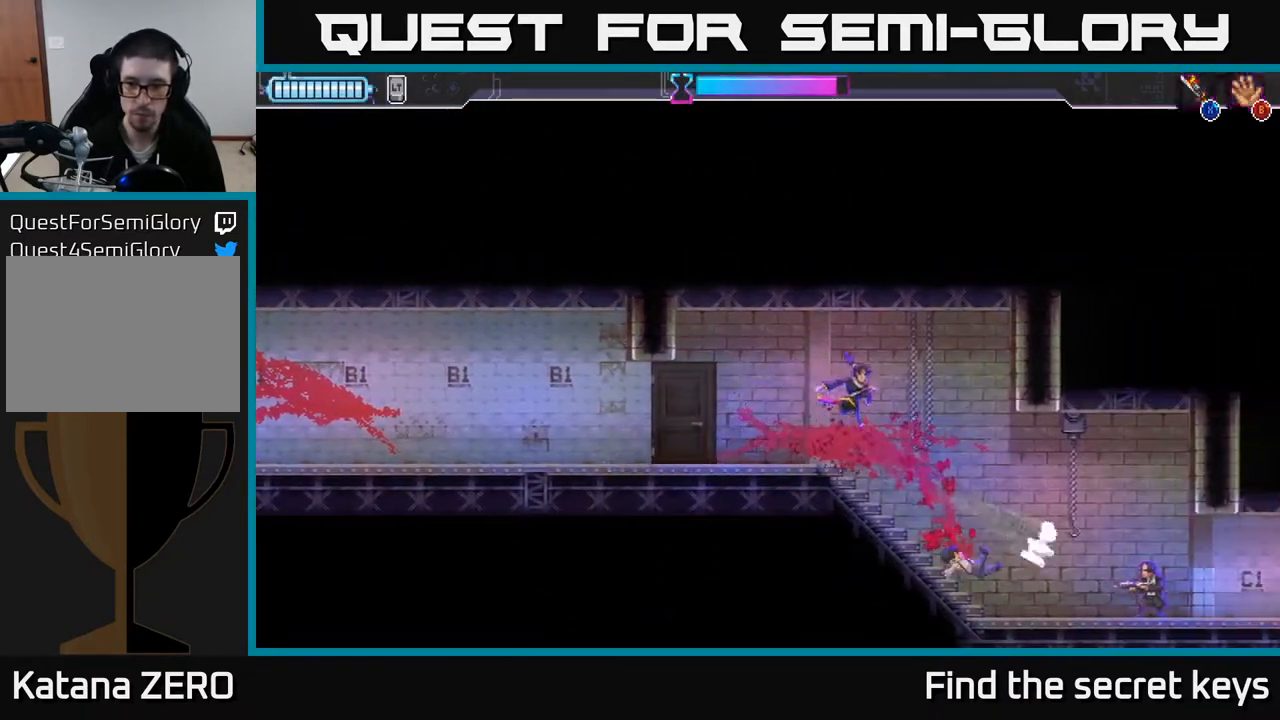
{"buttons": [], "left_stick": "right", "right_stick": "center", "events": []}
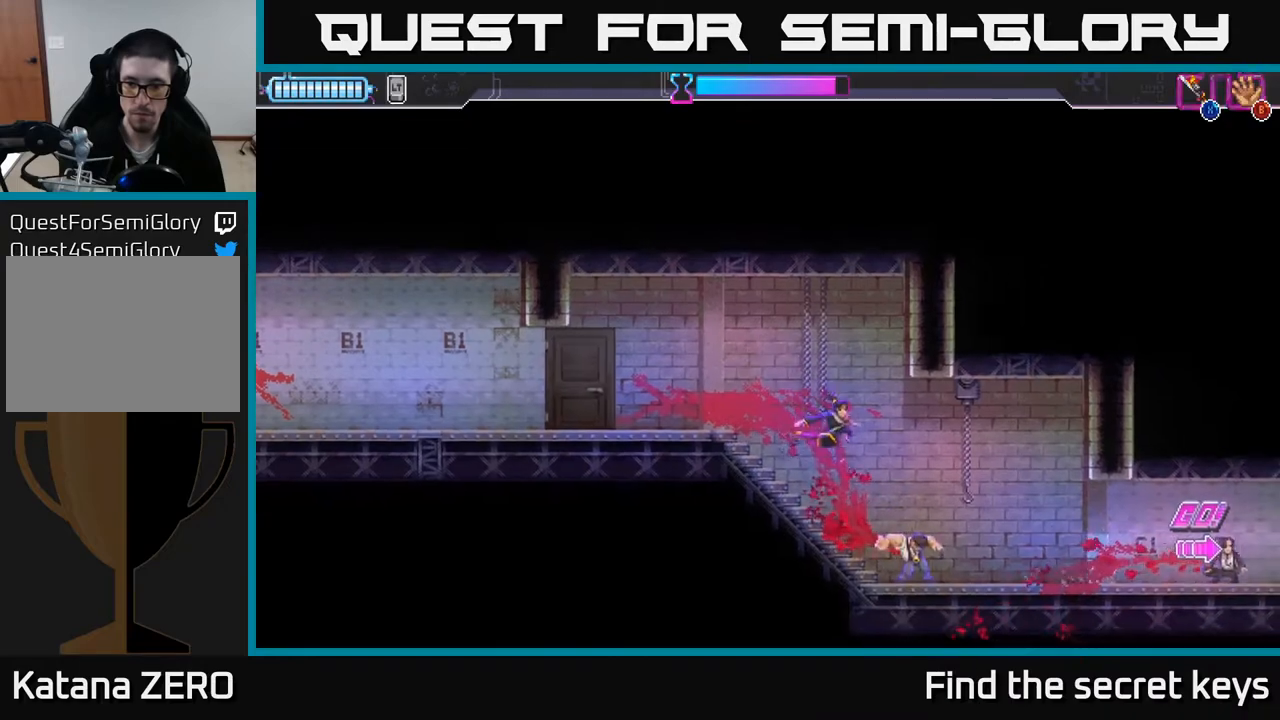
{"buttons": [], "left_stick": "right", "right_stick": "center", "events": []}
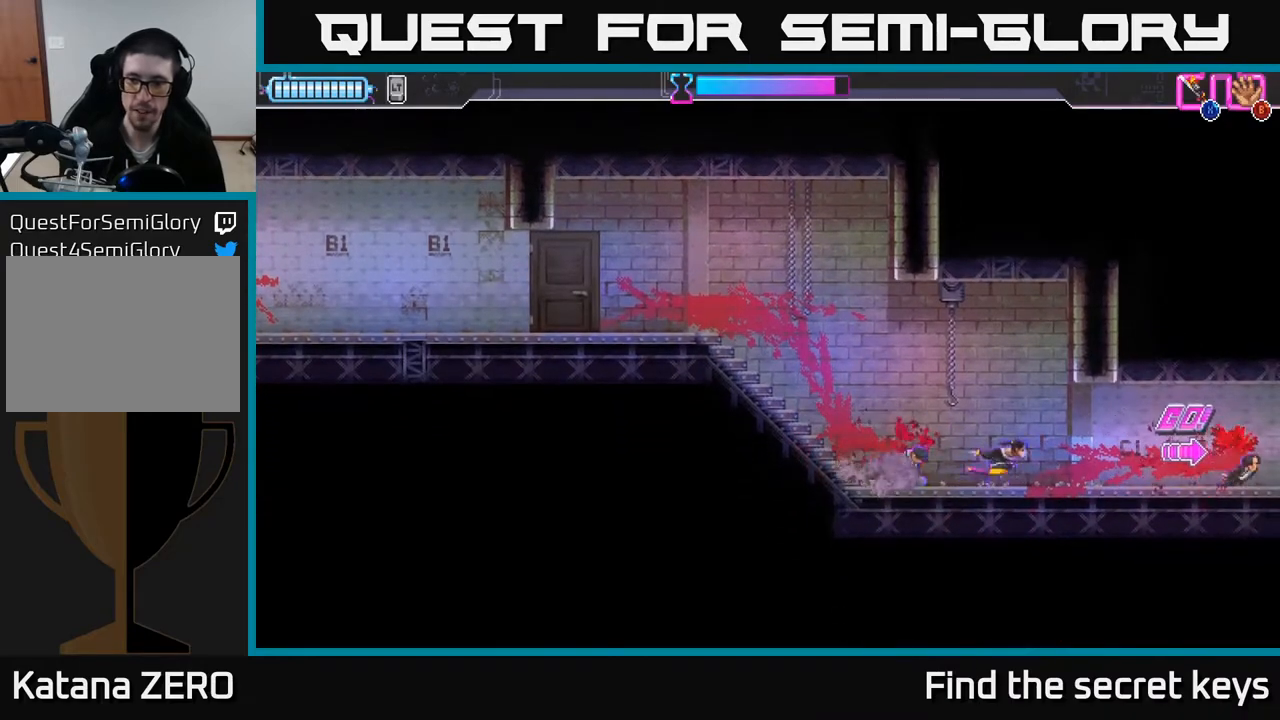
{"buttons": [], "left_stick": "right", "right_stick": "center", "events": [[217, "R2", "down"], [350, "R2", "up"]]}
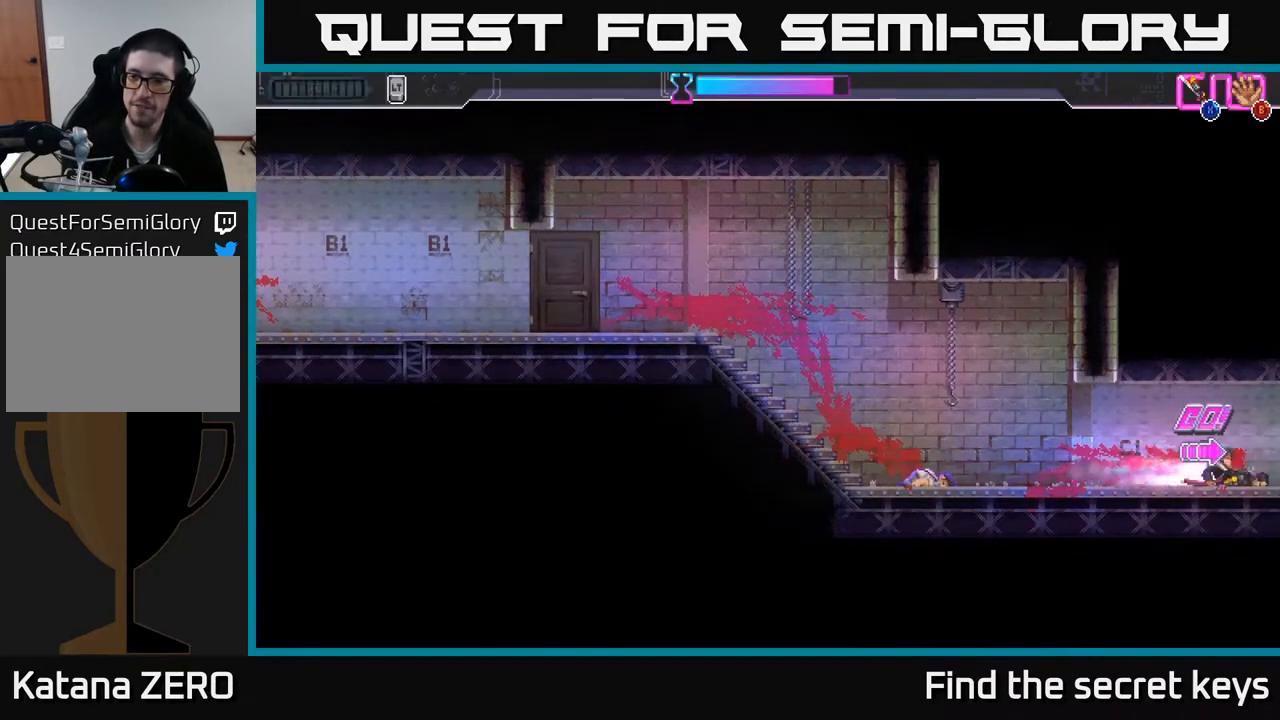
{"buttons": [], "left_stick": "center", "right_stick": "center", "events": [[300, "left_stick", "center"]]}
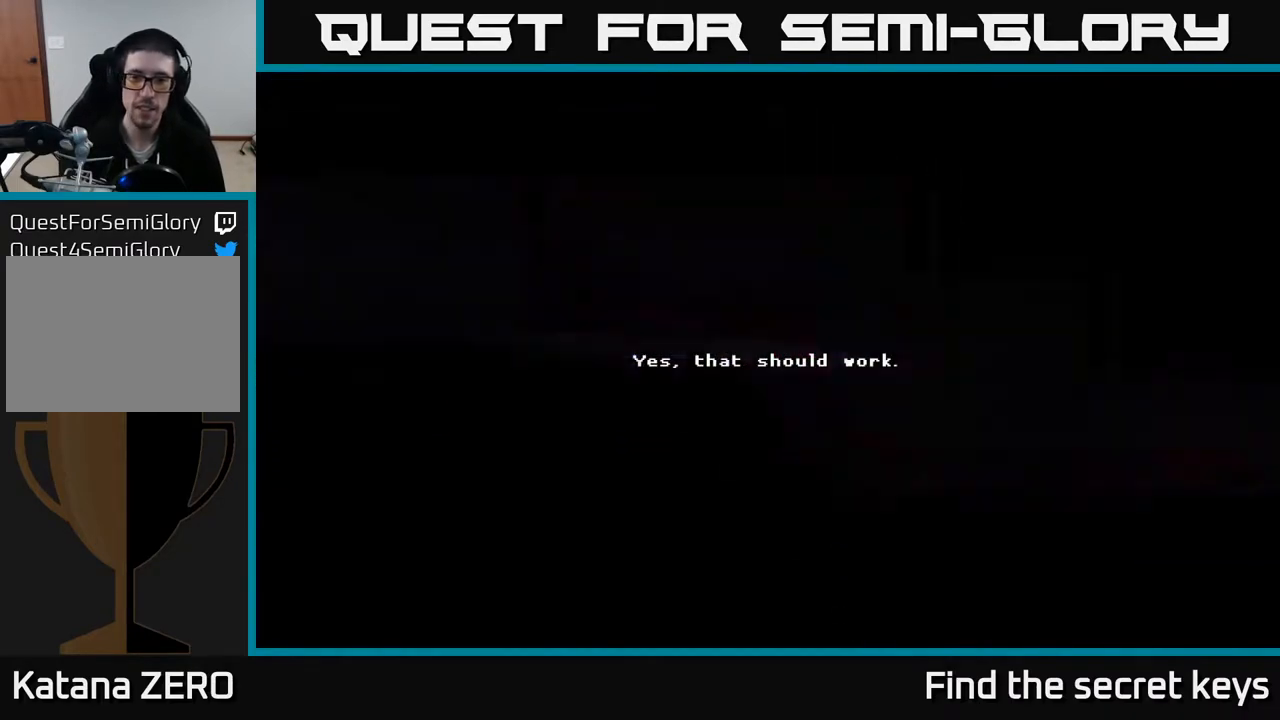
{"buttons": [], "left_stick": "center", "right_stick": "center", "events": [[150, "A", "down"], [267, "A", "up"], [350, "A", "down"], [450, "A", "up"]]}
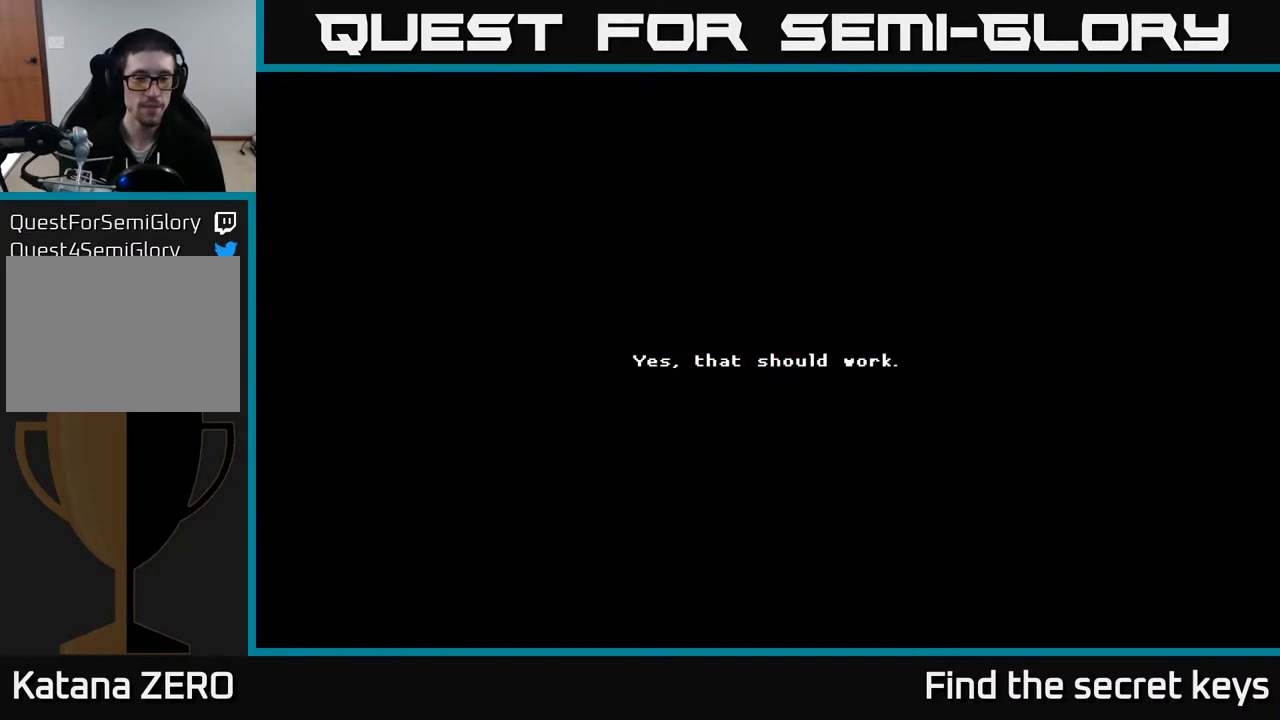
{"buttons": ["A"], "left_stick": "center", "right_stick": "center", "events": [[33, "A", "down"], [167, "A", "up"], [233, "A", "down"], [333, "A", "up"], [433, "A", "down"]]}
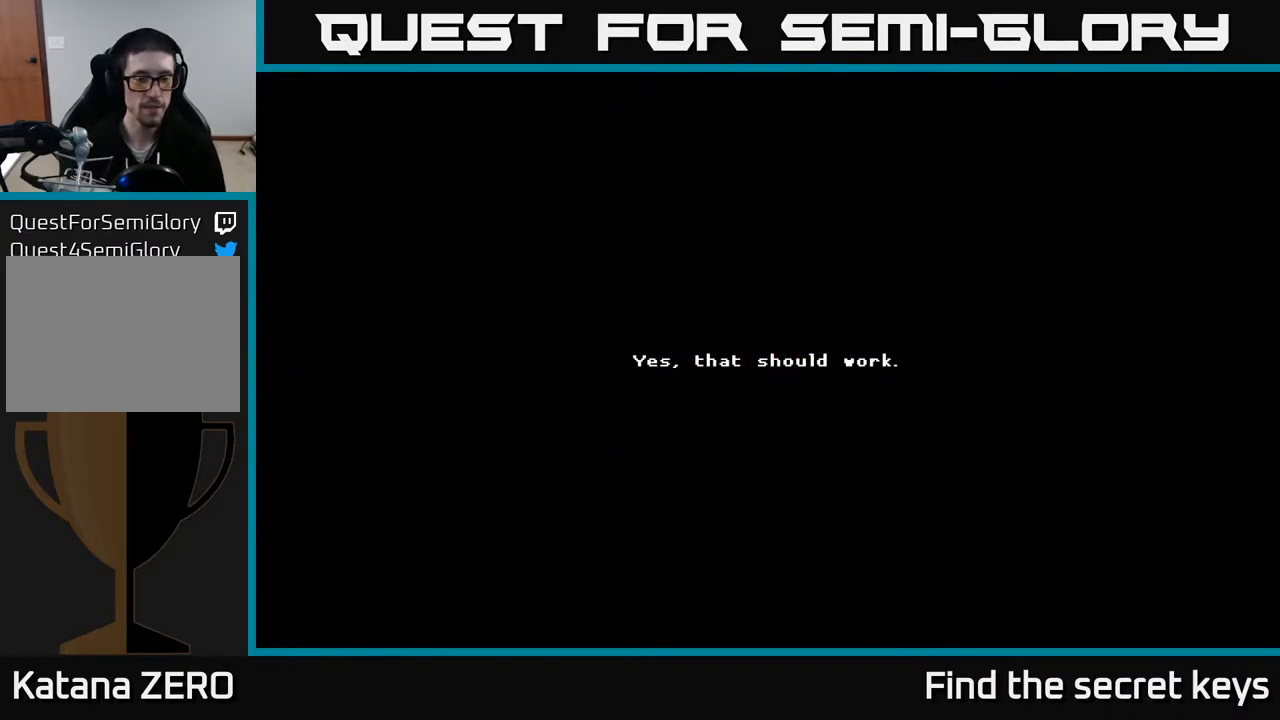
{"buttons": ["Y"], "left_stick": "center", "right_stick": "center", "events": [[33, "A", "up"], [100, "A", "down"], [217, "A", "up"], [317, "Y", "down"], [400, "Y", "up"], [483, "Y", "down"]]}
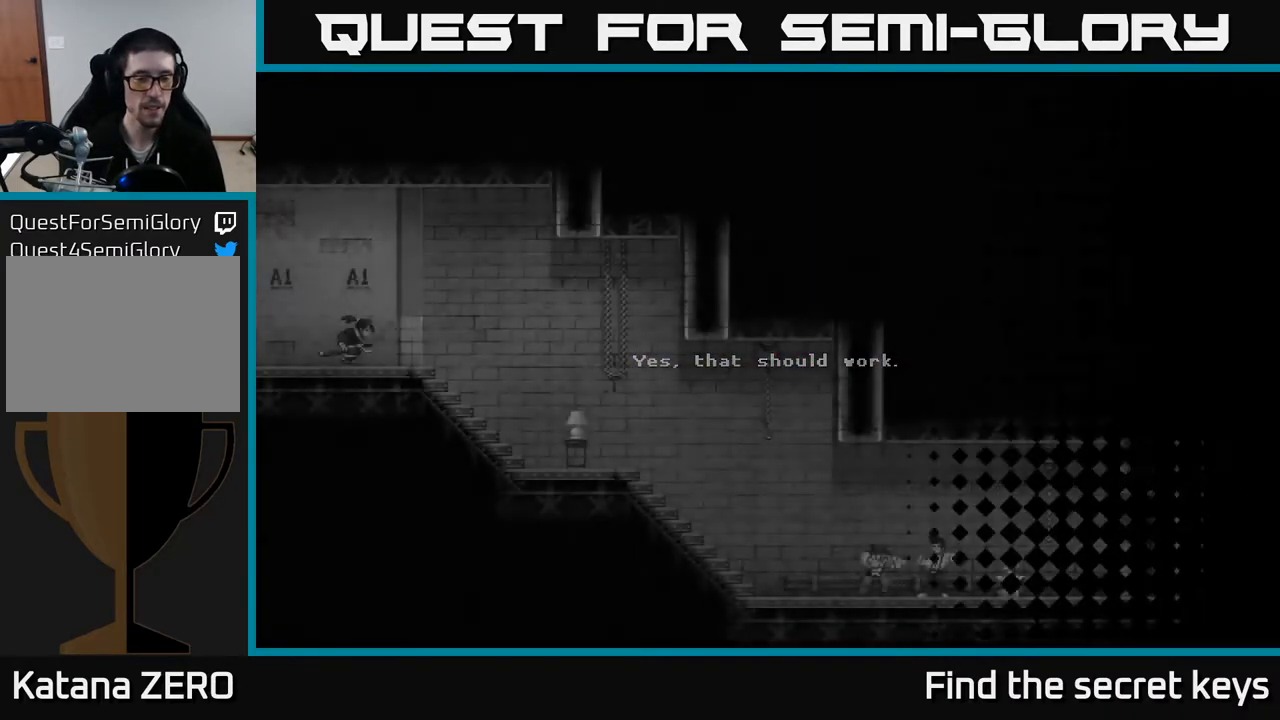
{"buttons": [], "left_stick": "center", "right_stick": "center", "events": [[50, "Y", "up"], [100, "Y", "down"], [183, "Y", "up"]]}
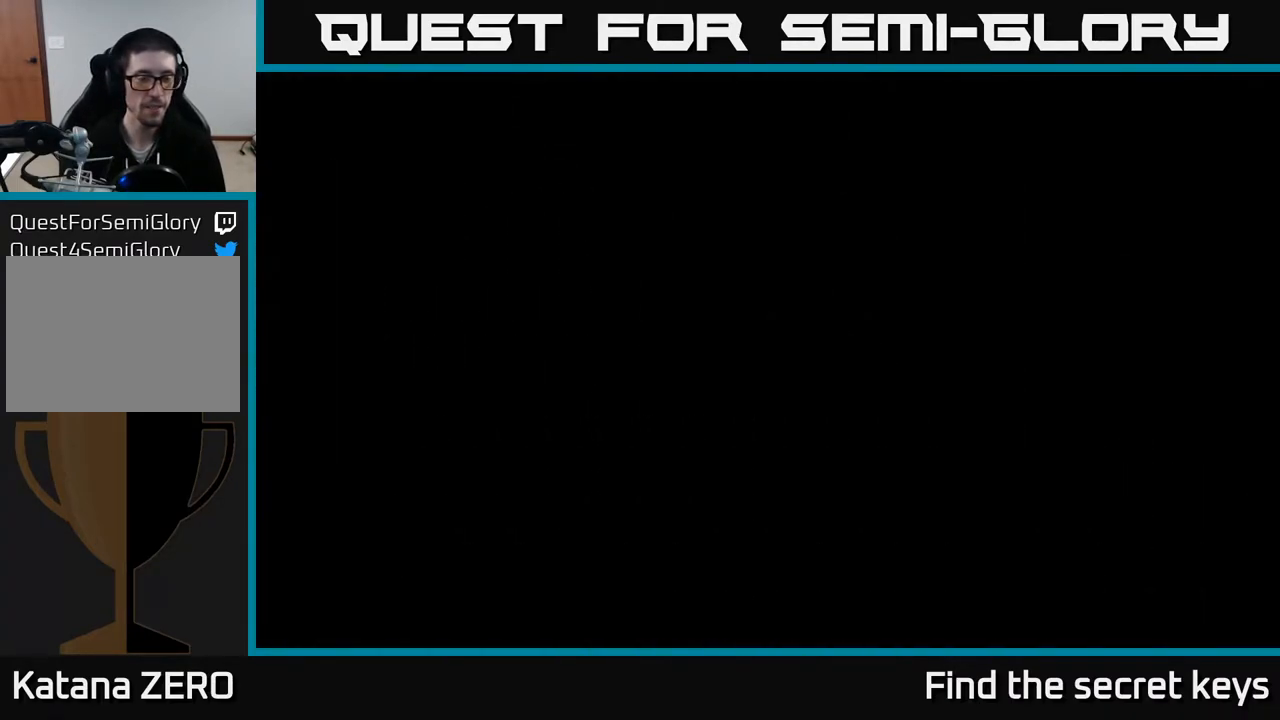
{"buttons": [], "left_stick": "center", "right_stick": "center", "events": []}
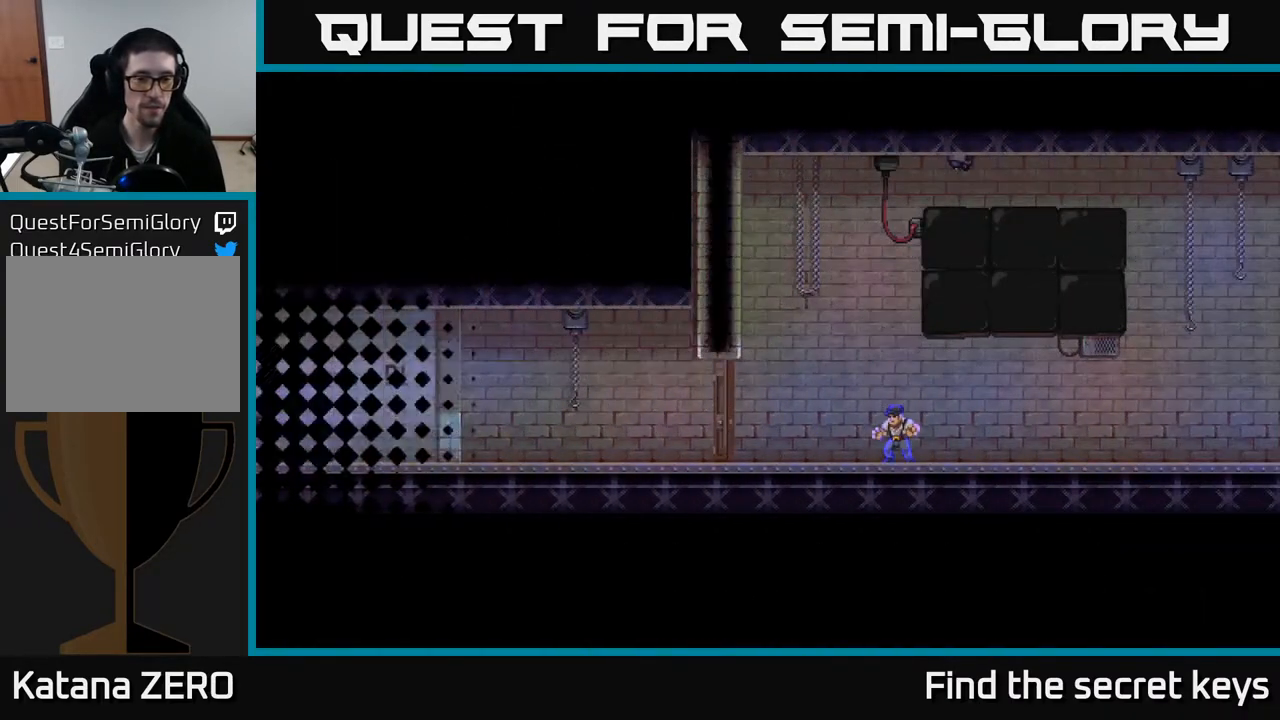
{"buttons": [], "left_stick": "center", "right_stick": "center", "events": []}
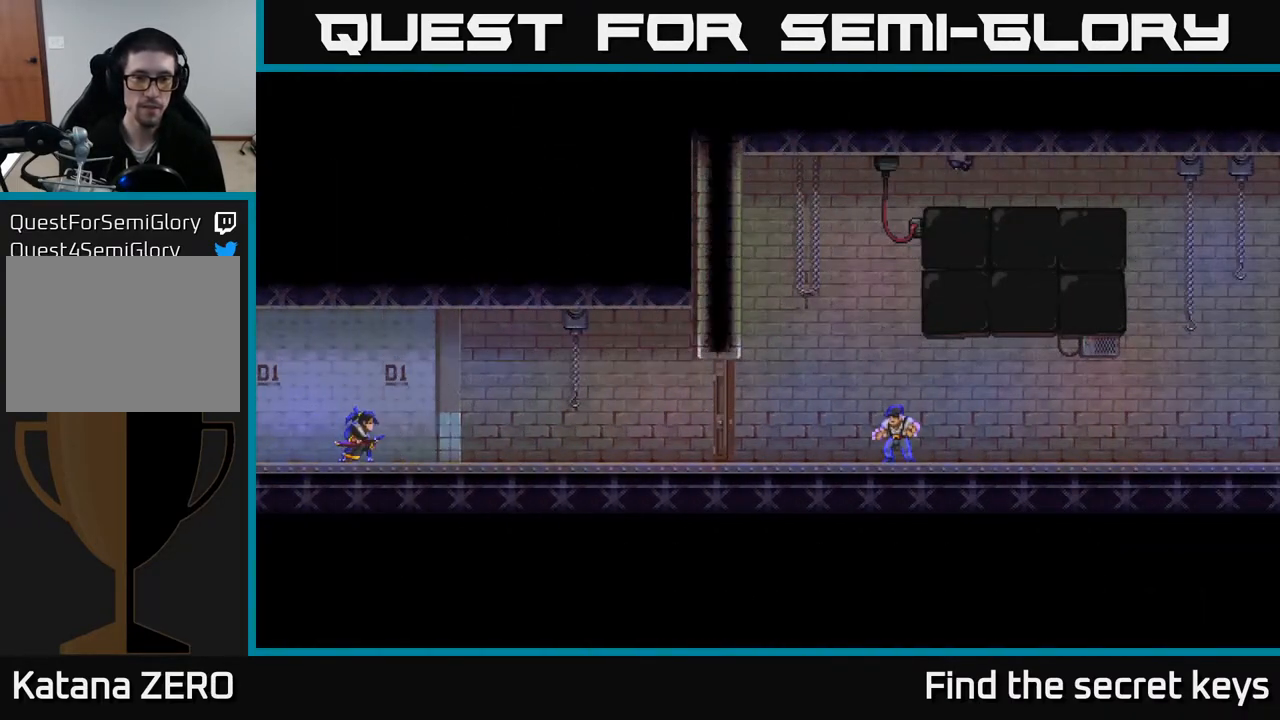
{"buttons": [], "left_stick": "center", "right_stick": "center", "events": []}
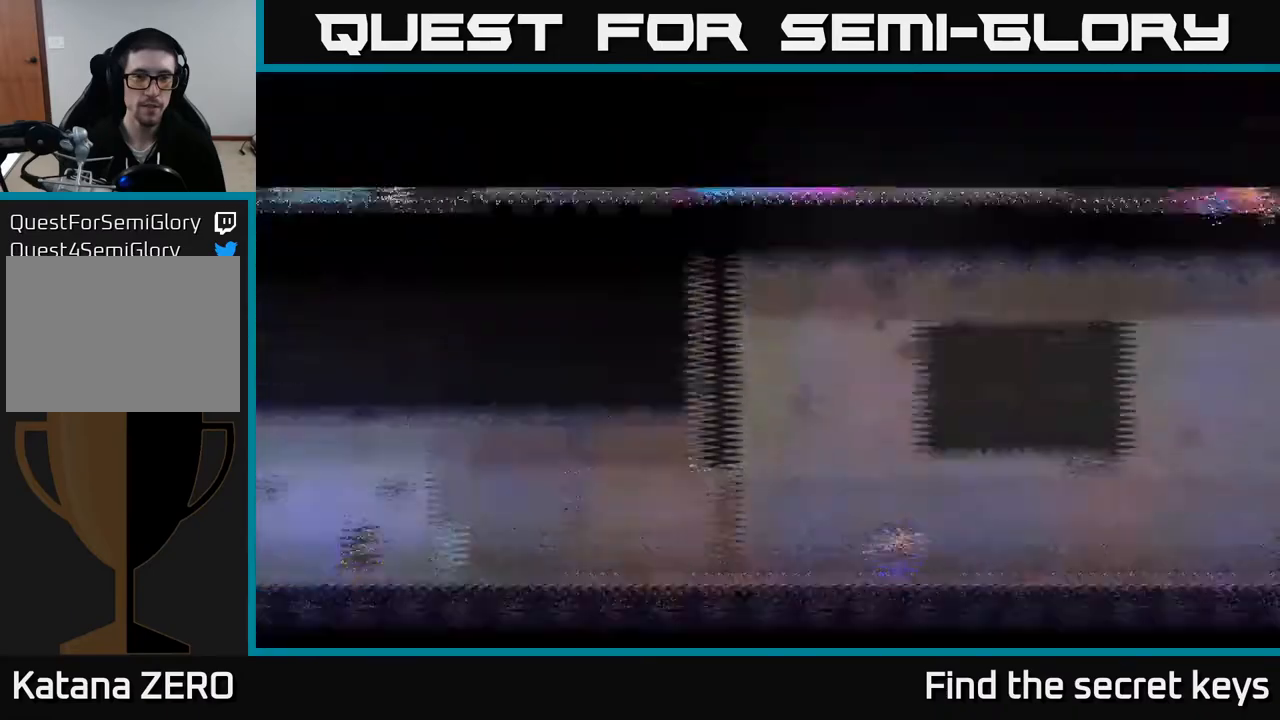
{"buttons": [], "left_stick": "center", "right_stick": "center", "events": []}
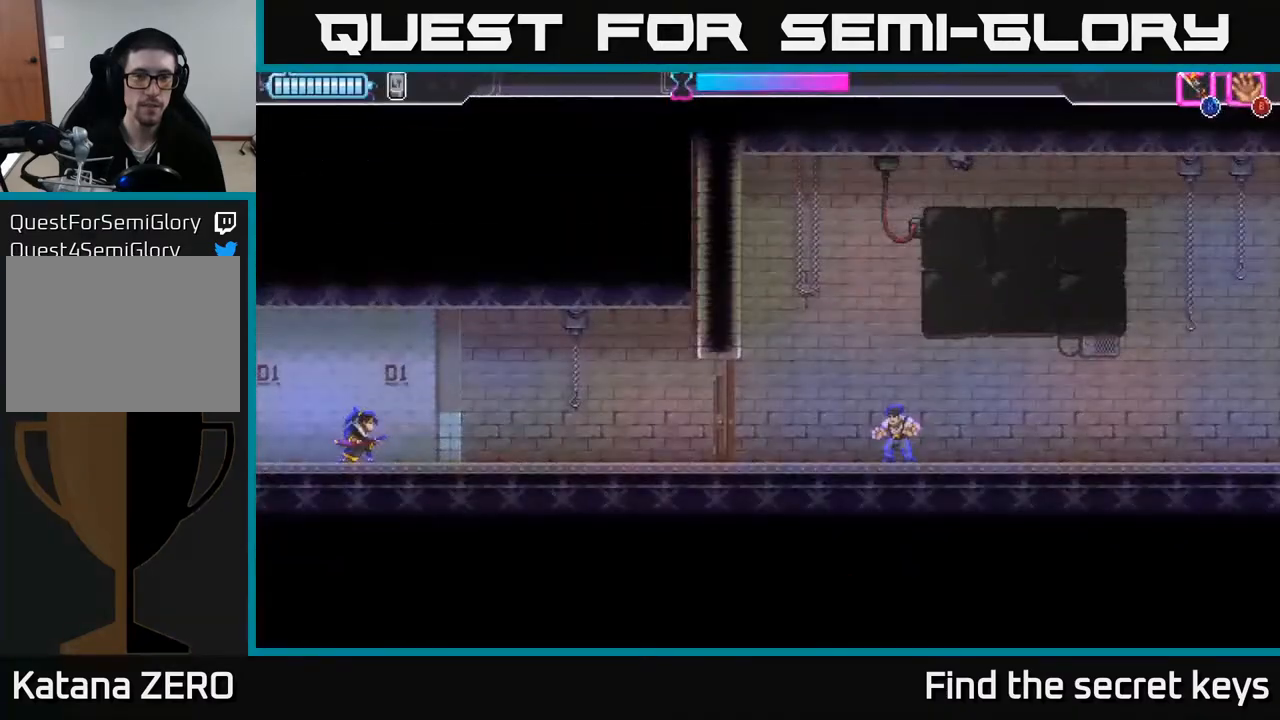
{"buttons": [], "left_stick": "center", "right_stick": "center", "events": [[250, "START", "down"], [467, "START", "up"]]}